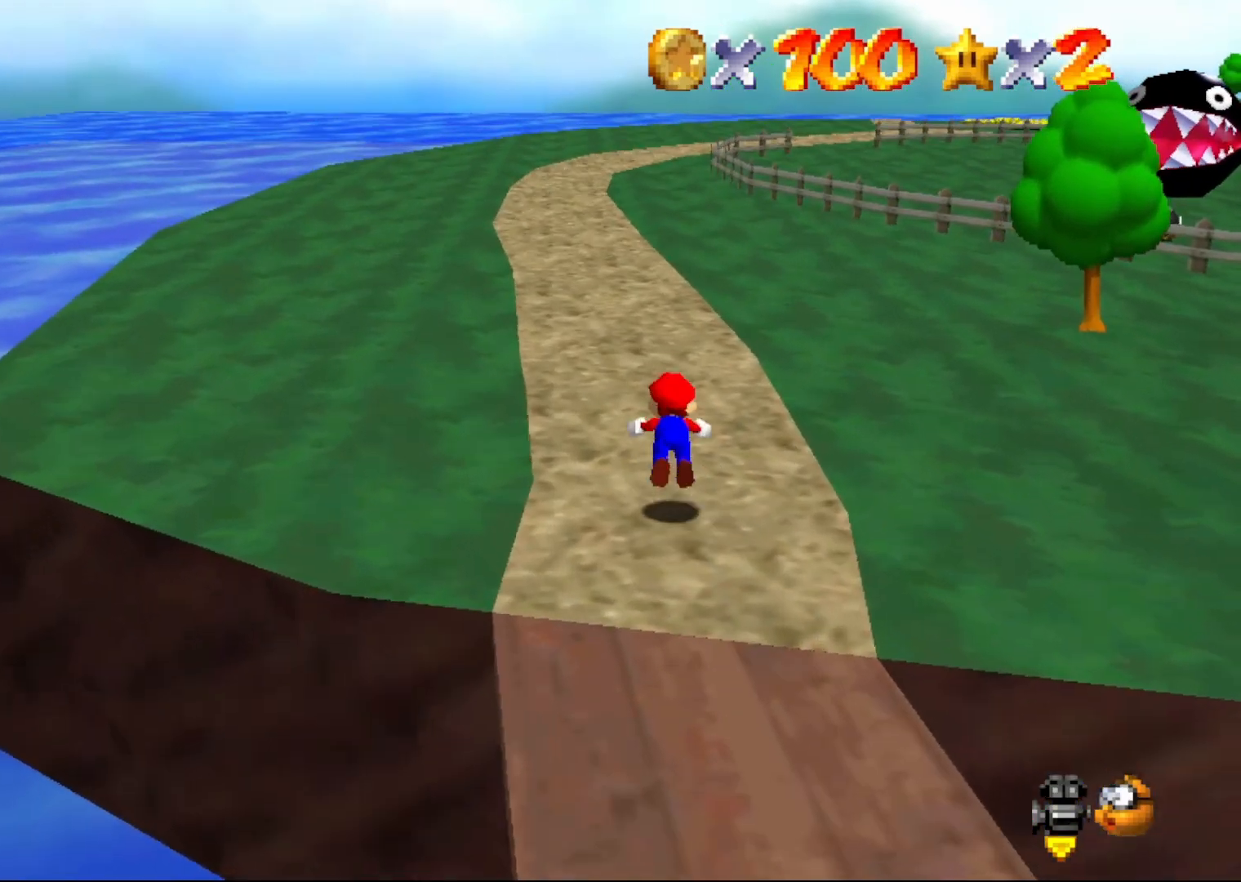
Gameplay with a controller (Nintendo layout); each line is a JSON object with the inputs held at the frame after it. "events" lists button and stick changes between this image and that frame as [ms after this image, input, new state], when the widget could be followed in between. Not read: L1 L3 R1 R3.
{"buttons": ["A"], "left_stick": "up", "events": [[33, "B", "up"], [300, "B", "down"], [450, "B", "up"]]}
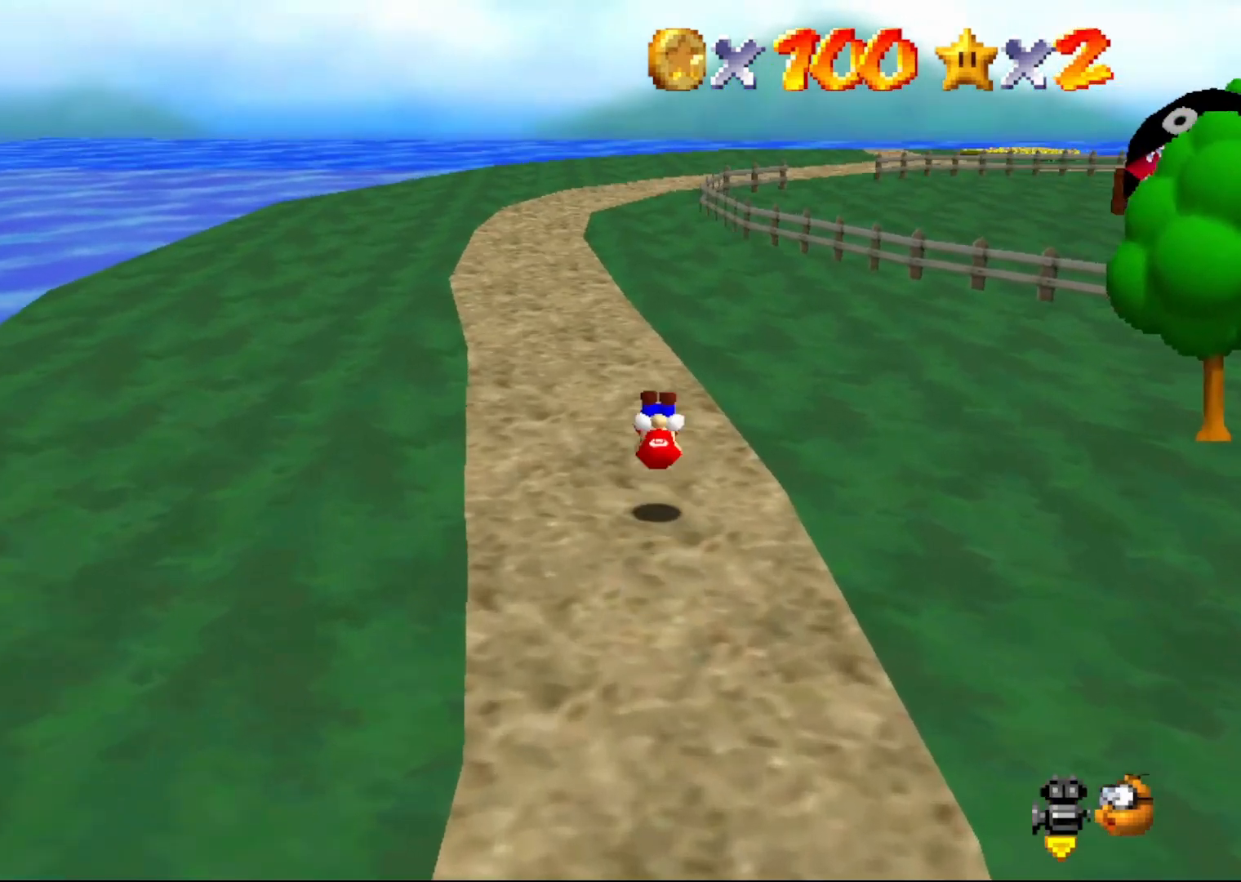
{"buttons": ["A"], "left_stick": "up", "events": [[350, "B", "down"], [350, "left_stick", "center"], [383, "B", "up"], [417, "left_stick", "up"]]}
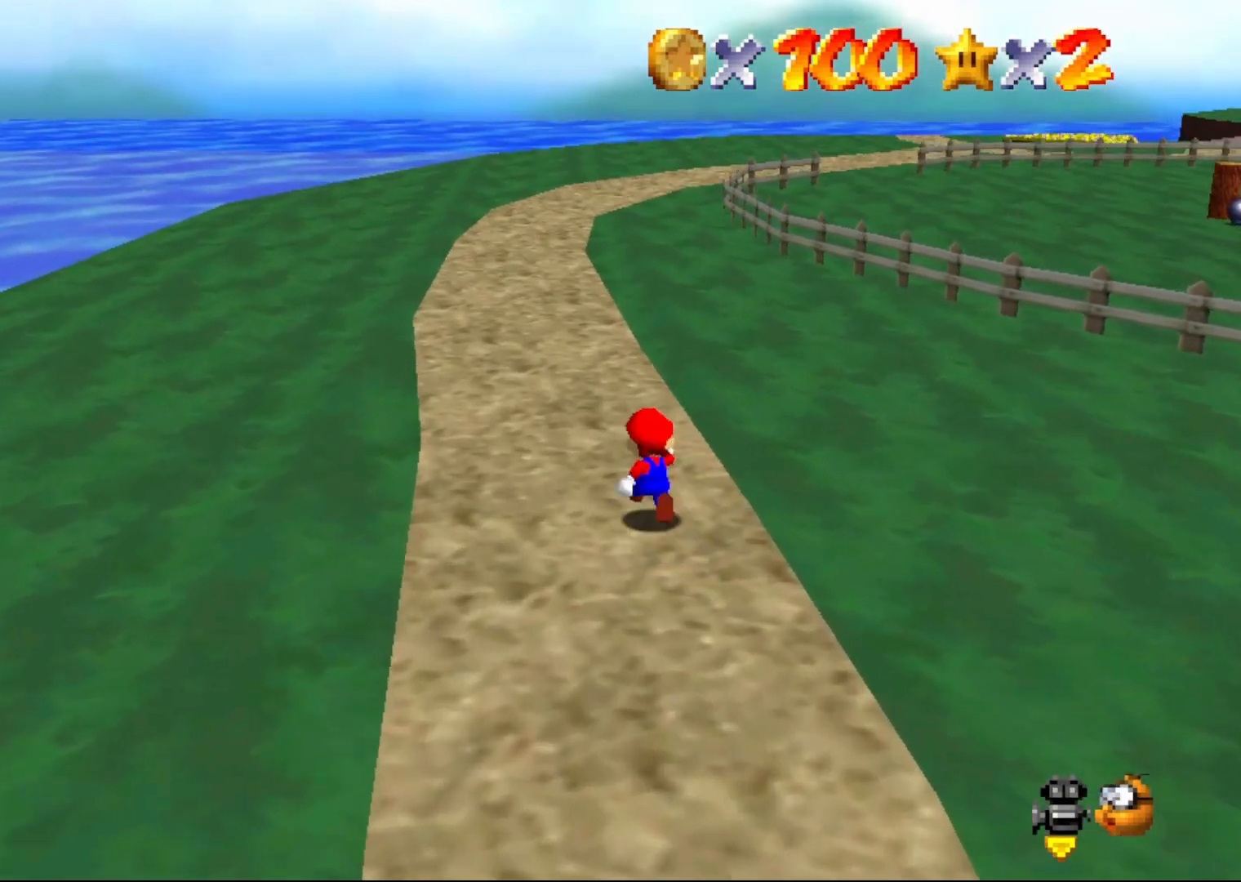
{"buttons": ["A"], "left_stick": "up", "events": [[250, "B", "down"], [367, "B", "up"]]}
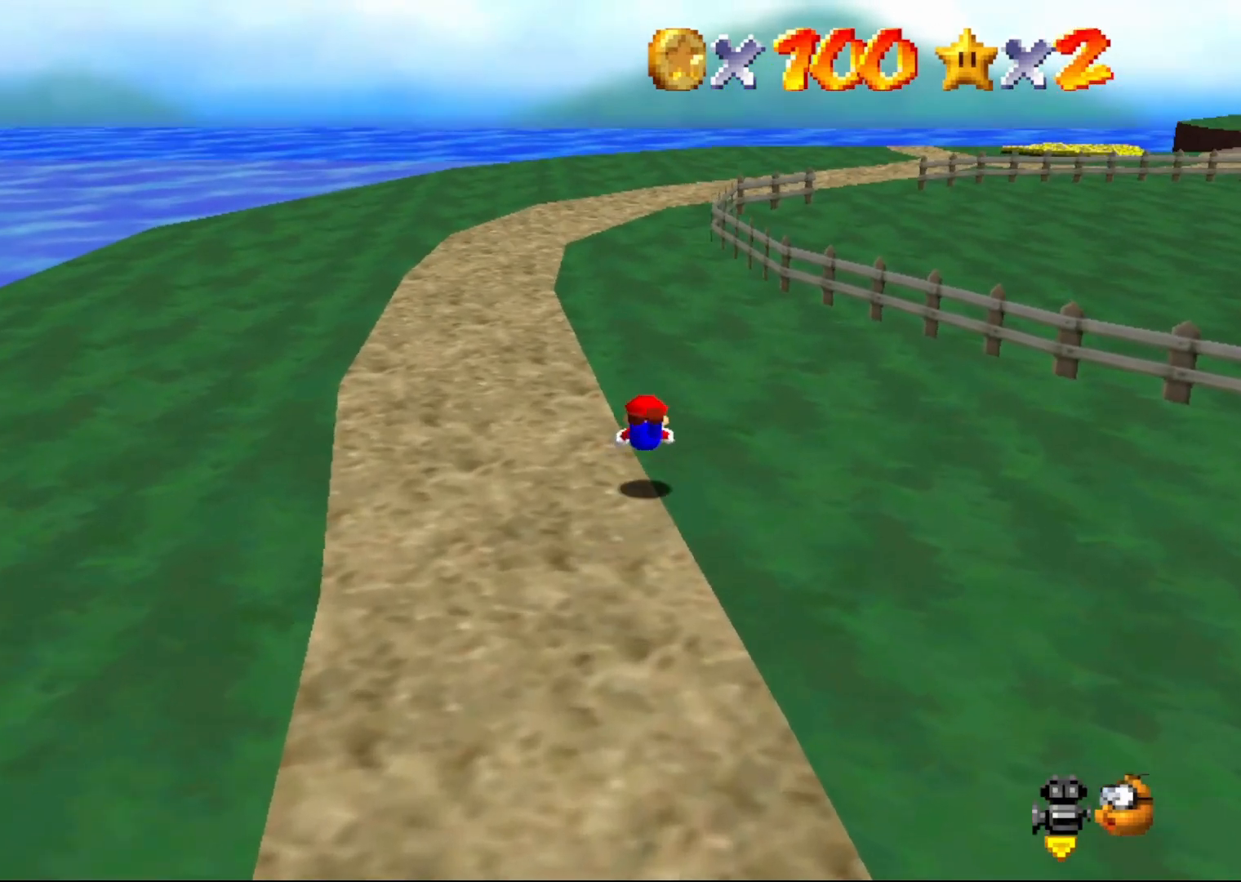
{"buttons": ["A"], "left_stick": "up", "events": [[183, "B", "down"], [267, "B", "up"]]}
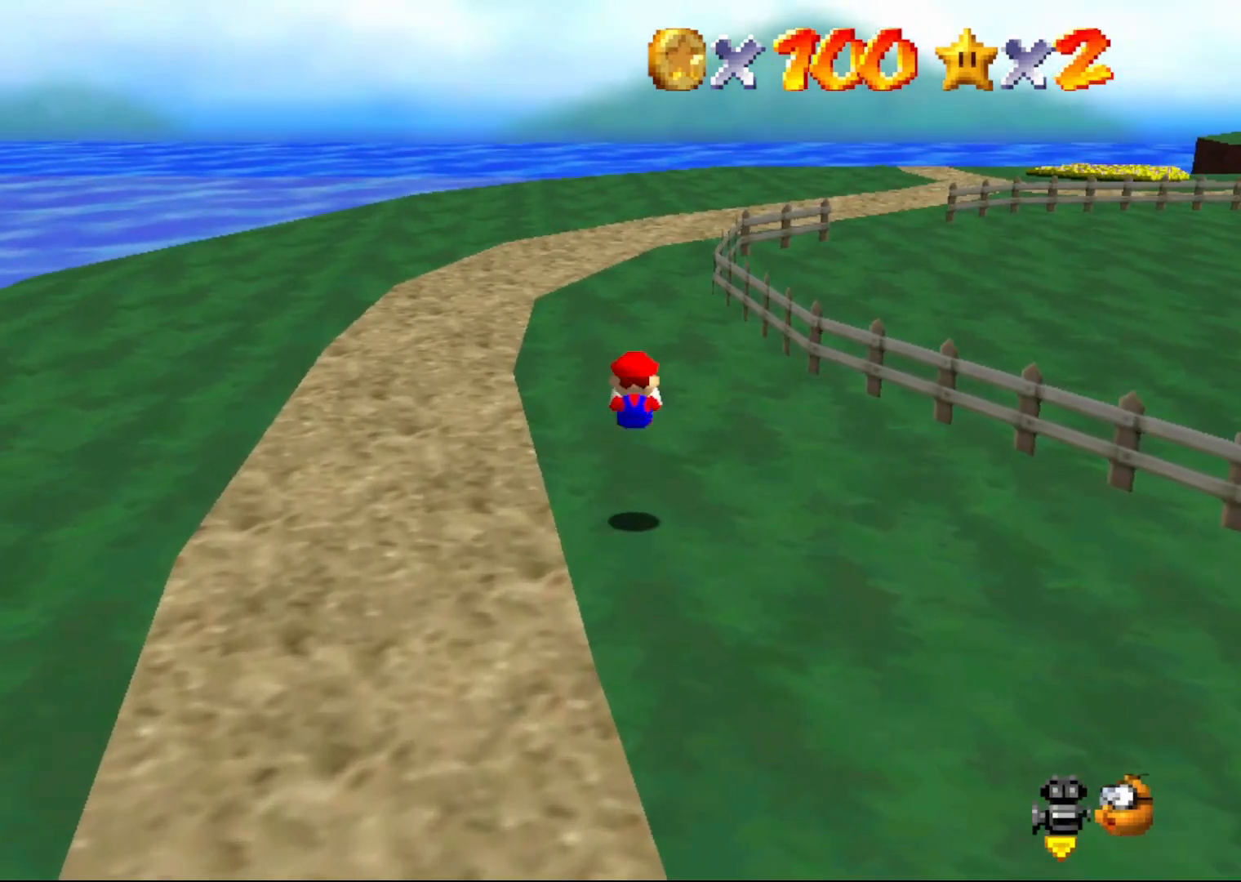
{"buttons": ["A"], "left_stick": "up", "events": [[200, "B", "down"], [200, "left_stick", "center"], [300, "left_stick", "up"], [333, "B", "up"]]}
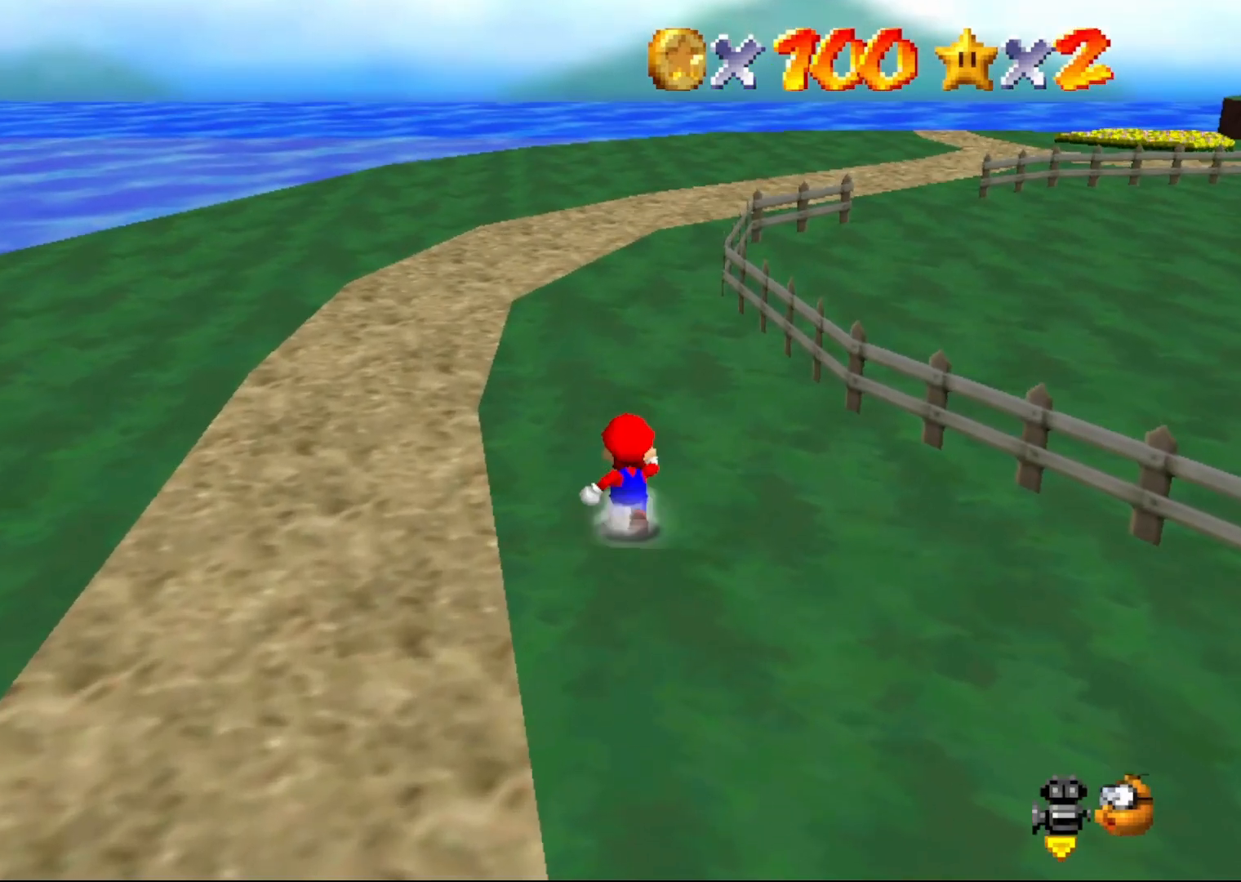
{"buttons": ["C_LEFT"], "left_stick": "up-left", "events": [[283, "A", "up"], [450, "left_stick", "up-left"], [483, "C_LEFT", "down"]]}
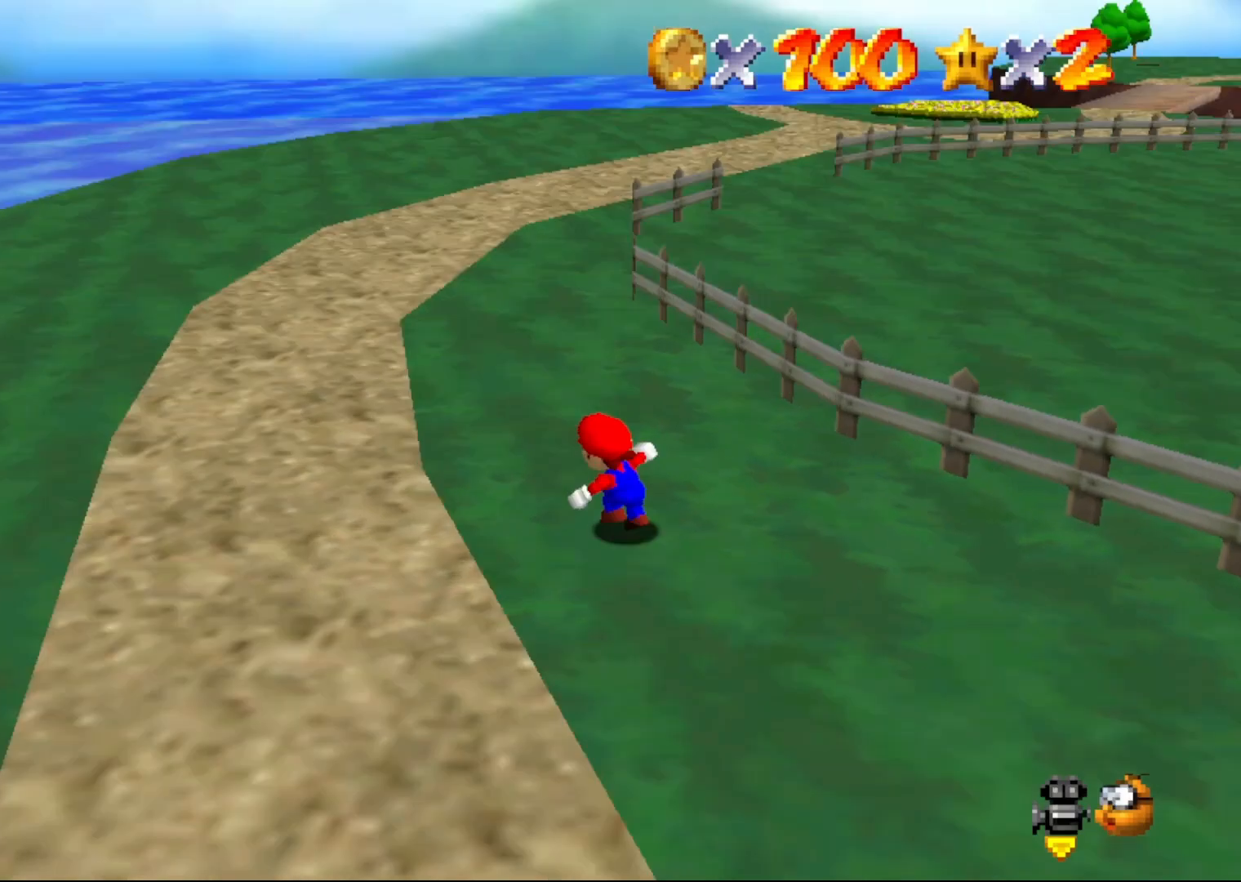
{"buttons": ["A"], "left_stick": "up-left", "events": [[83, "C_LEFT", "up"], [300, "A", "down"]]}
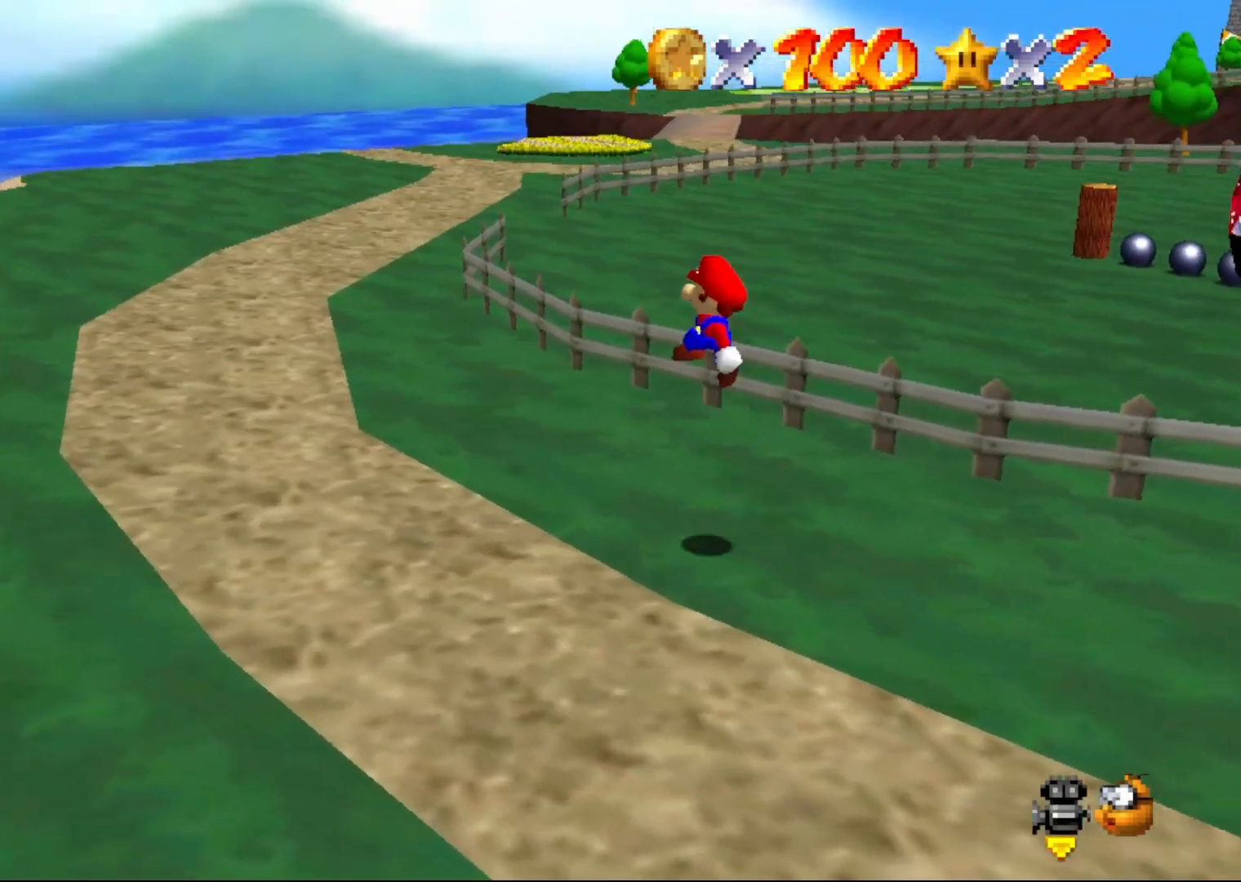
{"buttons": ["B"], "left_stick": "up-left", "events": [[117, "A", "up"], [400, "B", "down"]]}
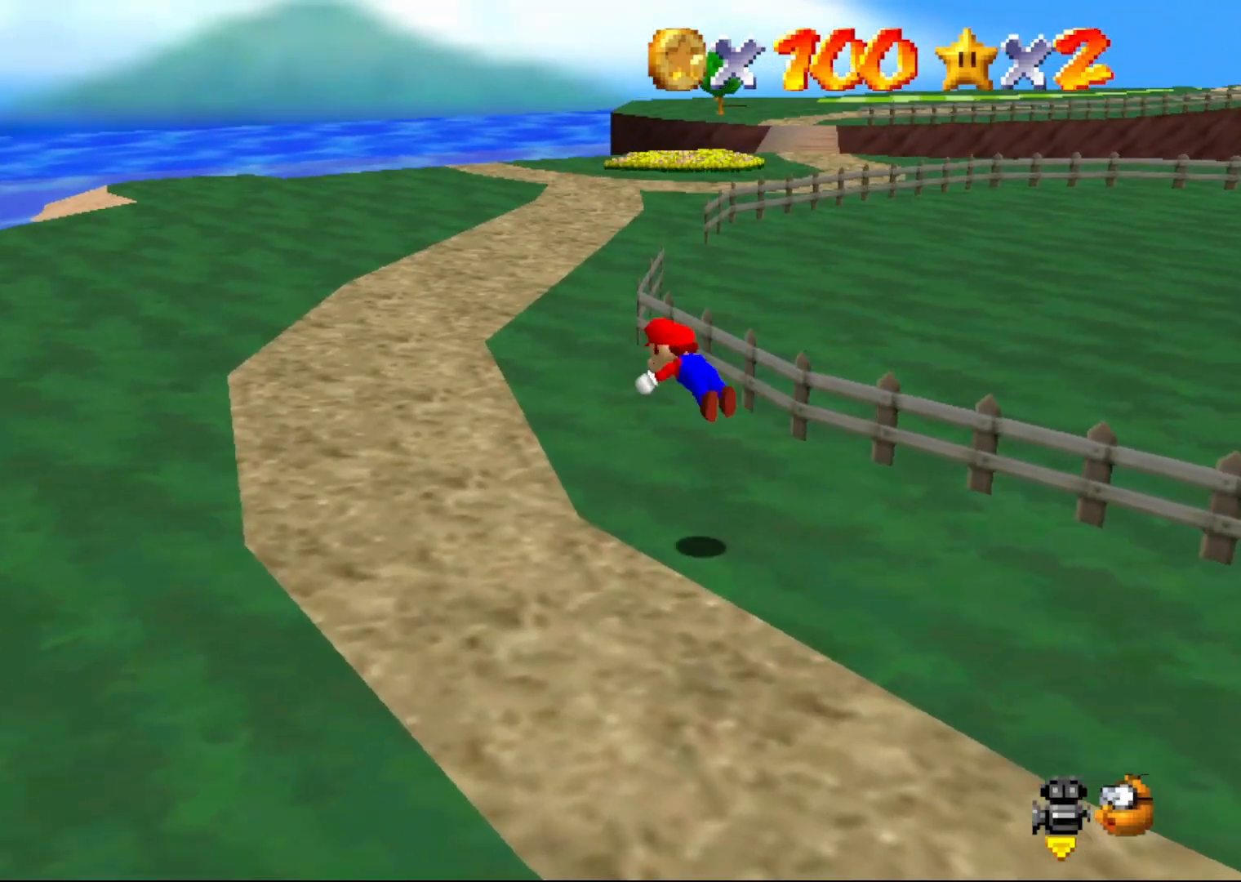
{"buttons": [], "left_stick": "up-left", "events": [[267, "A", "down"], [267, "B", "up"], [383, "A", "up"]]}
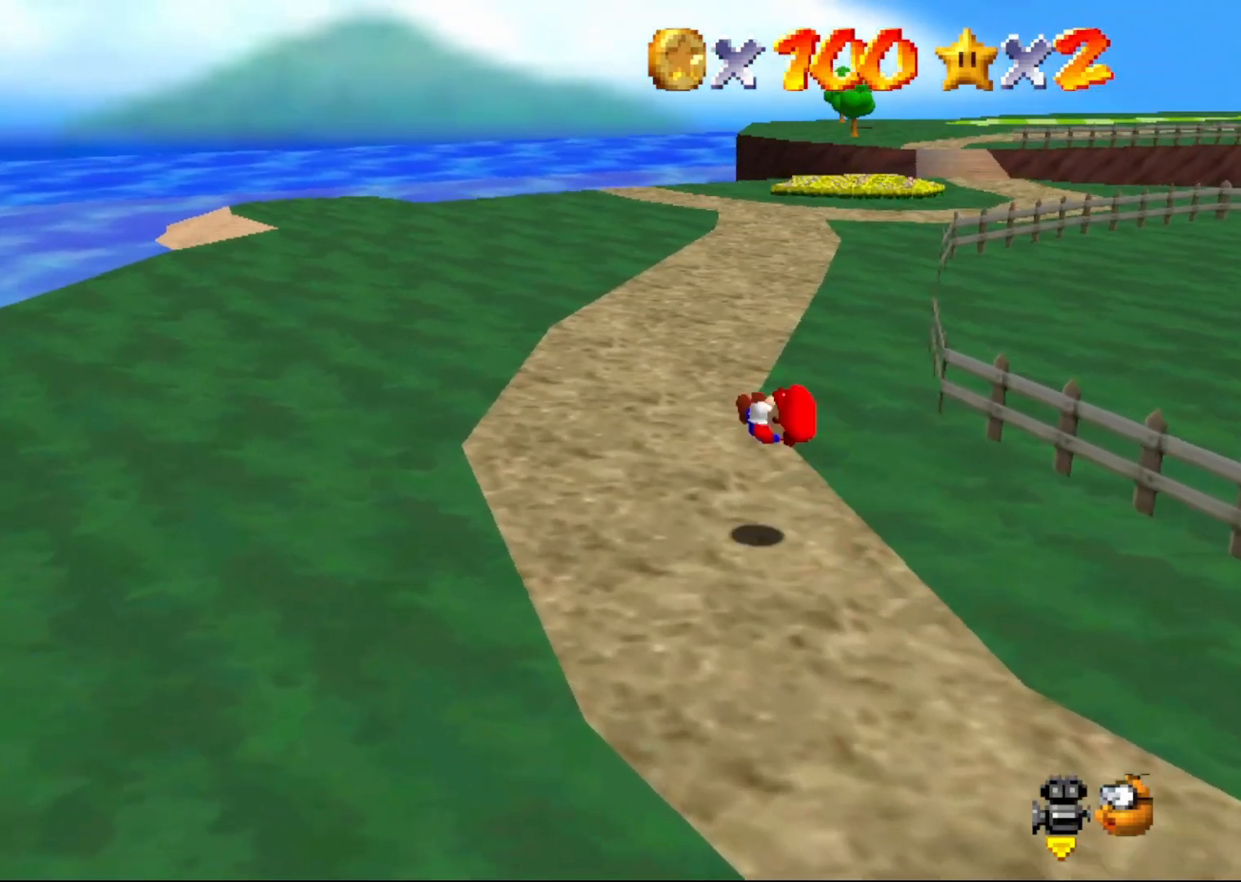
{"buttons": ["A"], "left_stick": "up", "events": [[317, "left_stick", "up"], [450, "A", "down"]]}
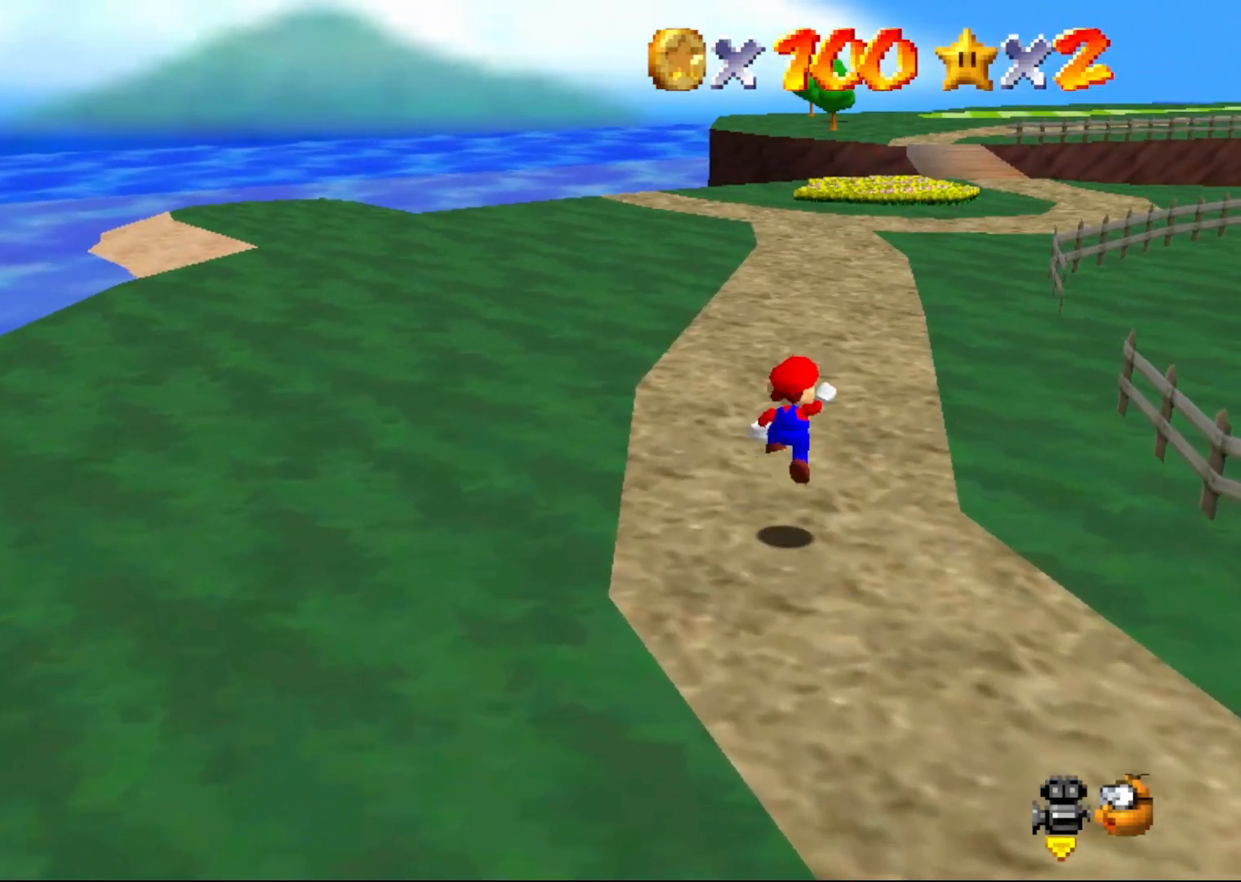
{"buttons": ["A"], "left_stick": "up", "events": [[83, "B", "down"], [250, "B", "up"]]}
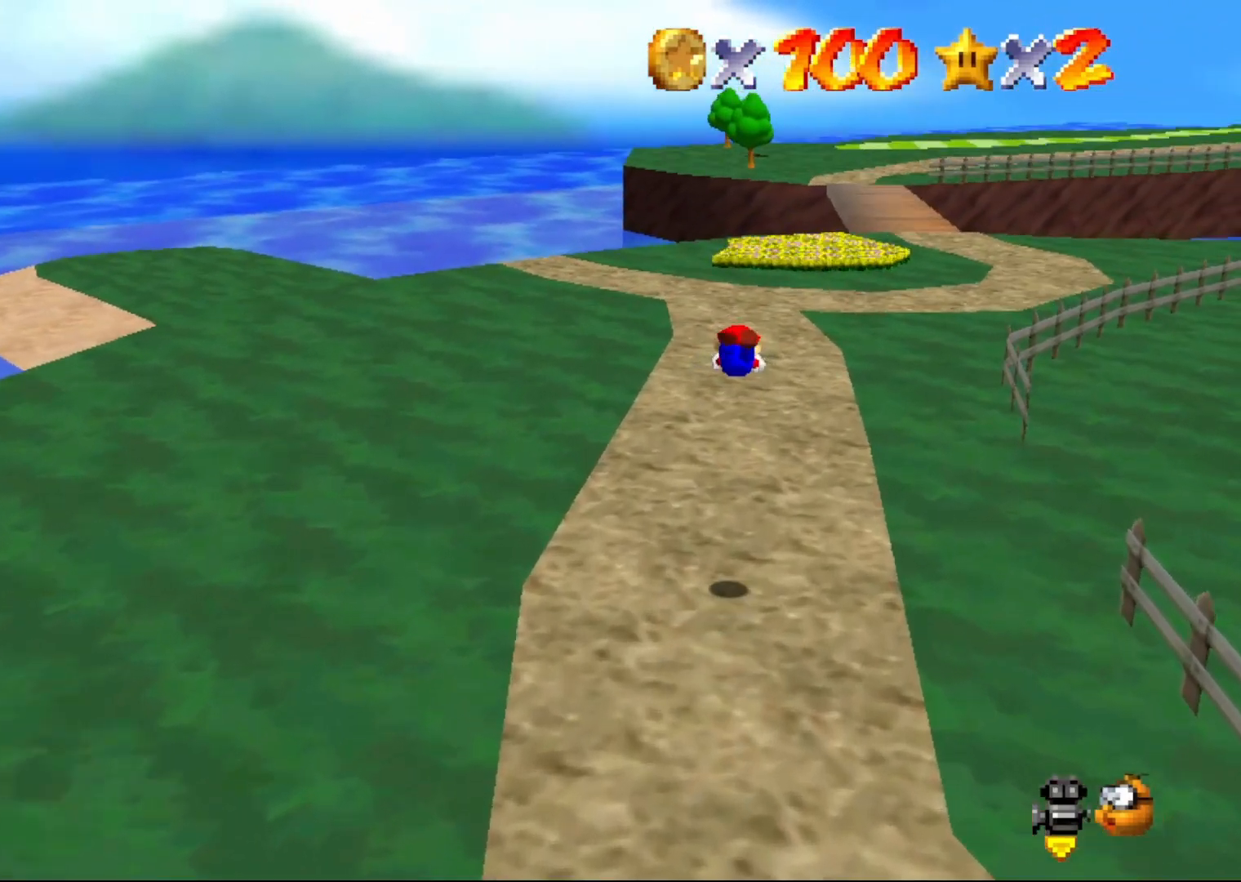
{"buttons": ["A"], "left_stick": "up", "events": [[367, "B", "down"], [500, "B", "up"]]}
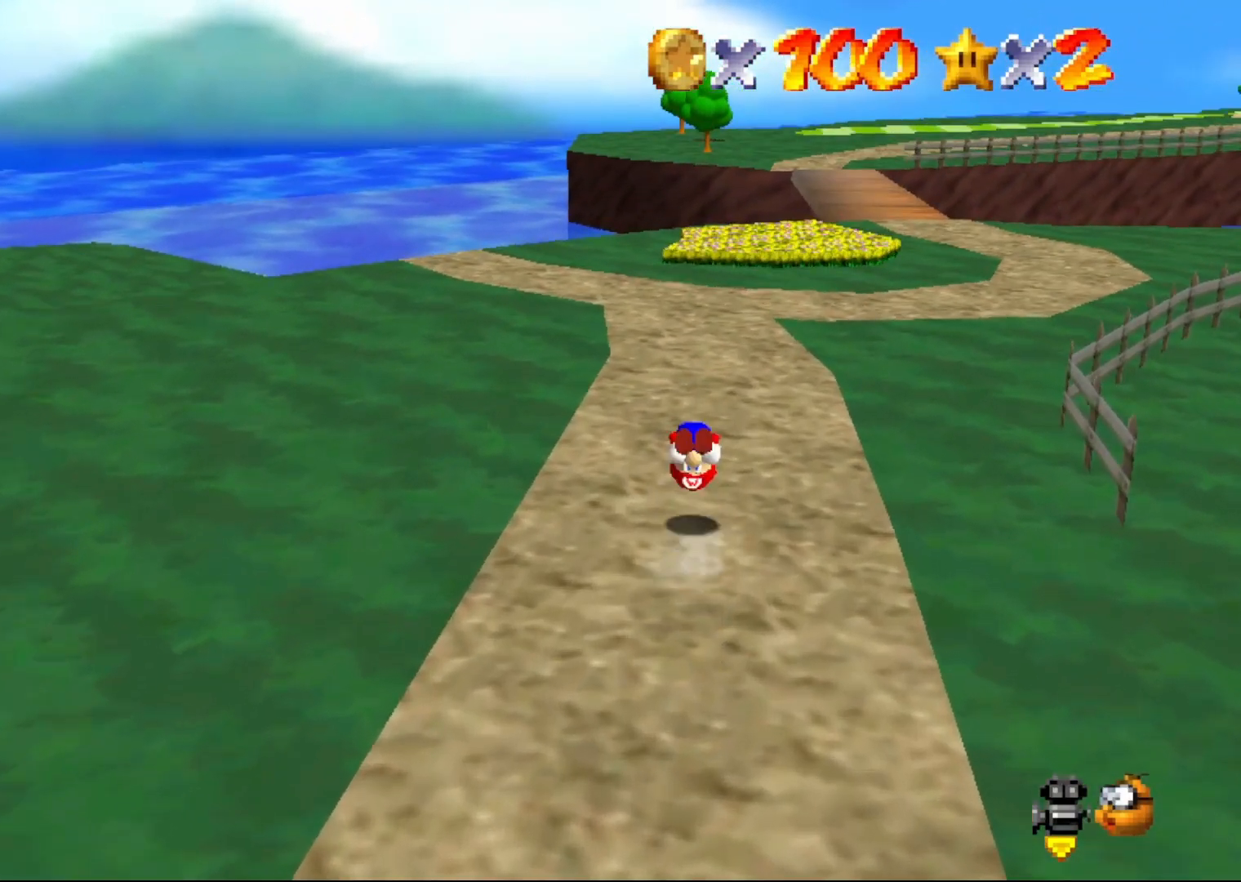
{"buttons": ["A"], "left_stick": "center", "events": [[450, "B", "down"], [450, "left_stick", "center"], [500, "B", "up"]]}
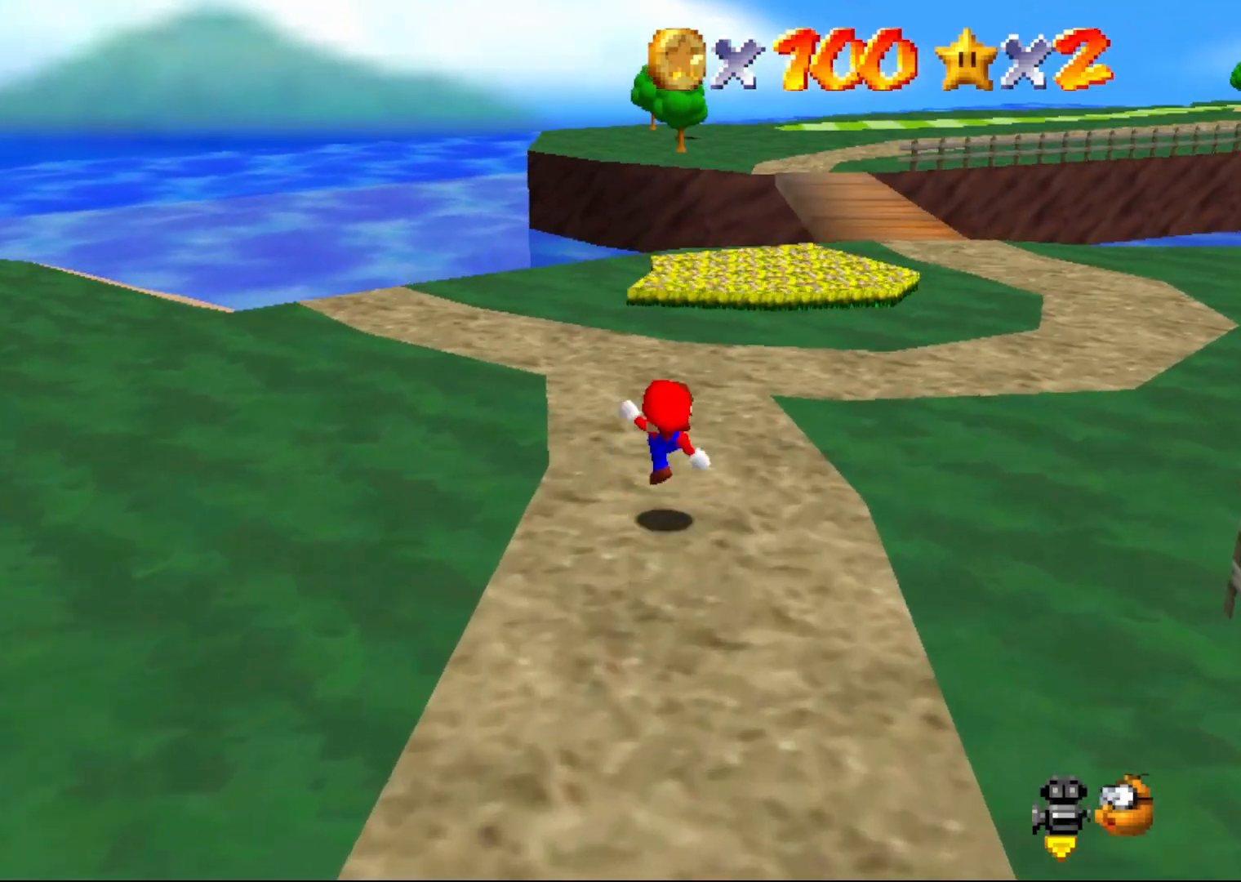
{"buttons": ["A"], "left_stick": "up-right", "events": [[33, "left_stick", "up"], [317, "A", "up"], [417, "A", "down"], [450, "left_stick", "up-right"]]}
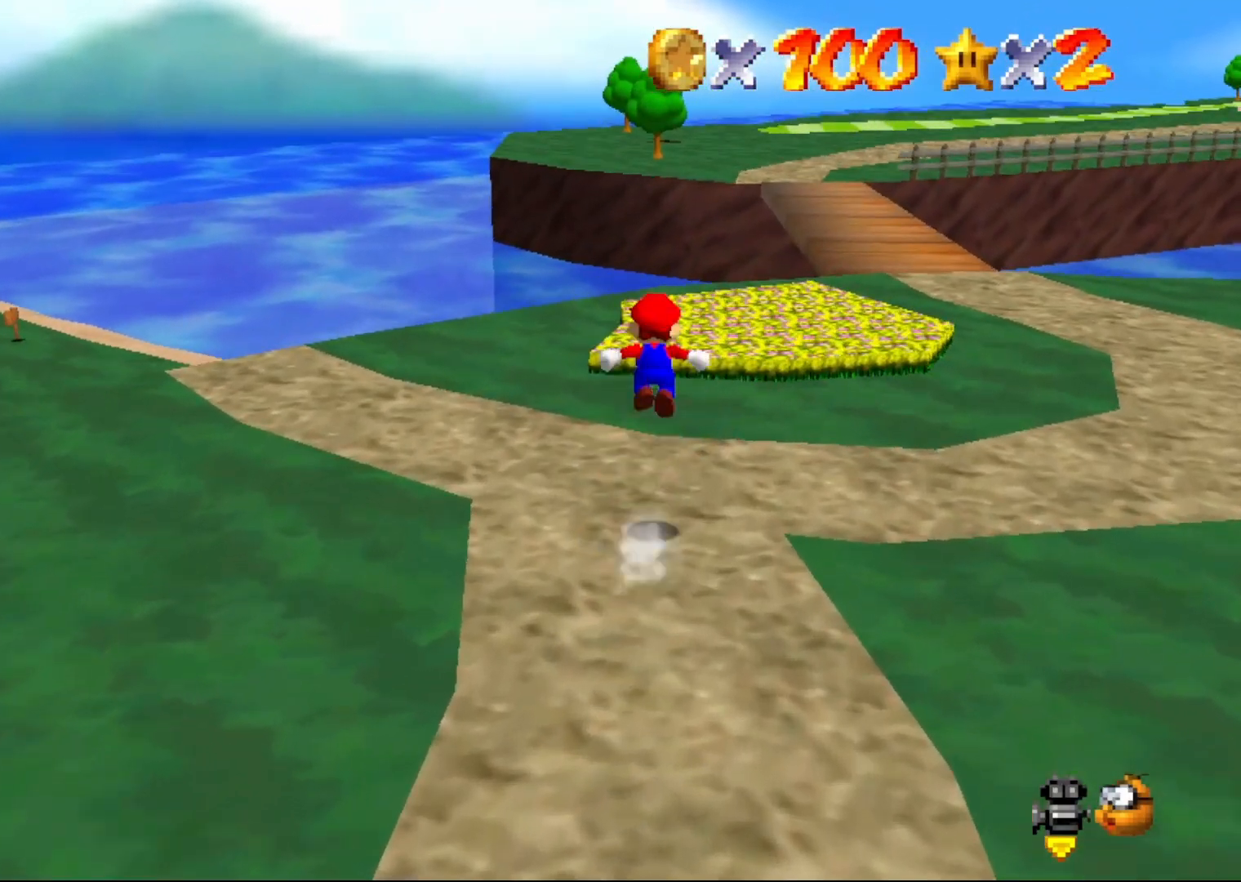
{"buttons": ["A"], "left_stick": "up-right", "events": [[50, "B", "down"], [250, "B", "up"]]}
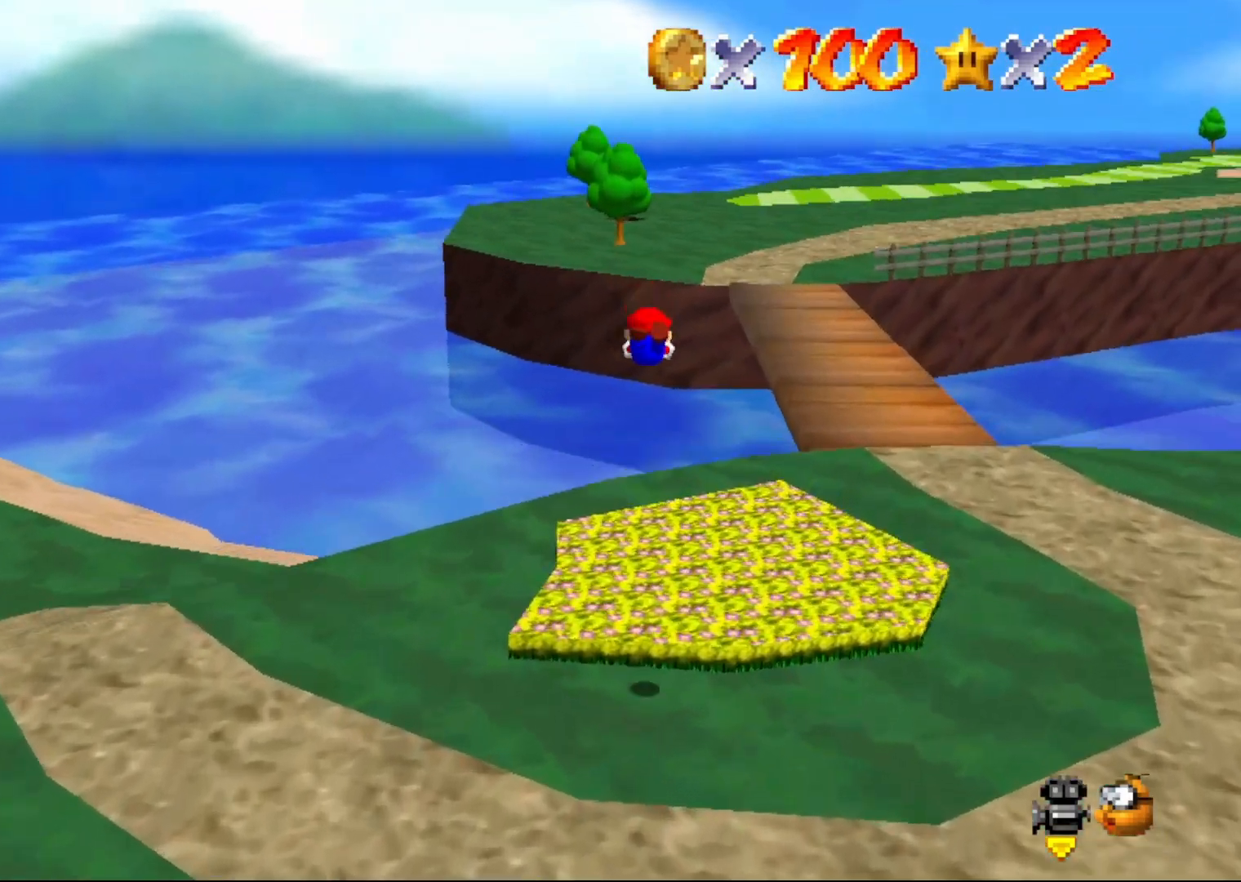
{"buttons": [], "left_stick": "right", "events": [[217, "A", "up"], [217, "left_stick", "right"]]}
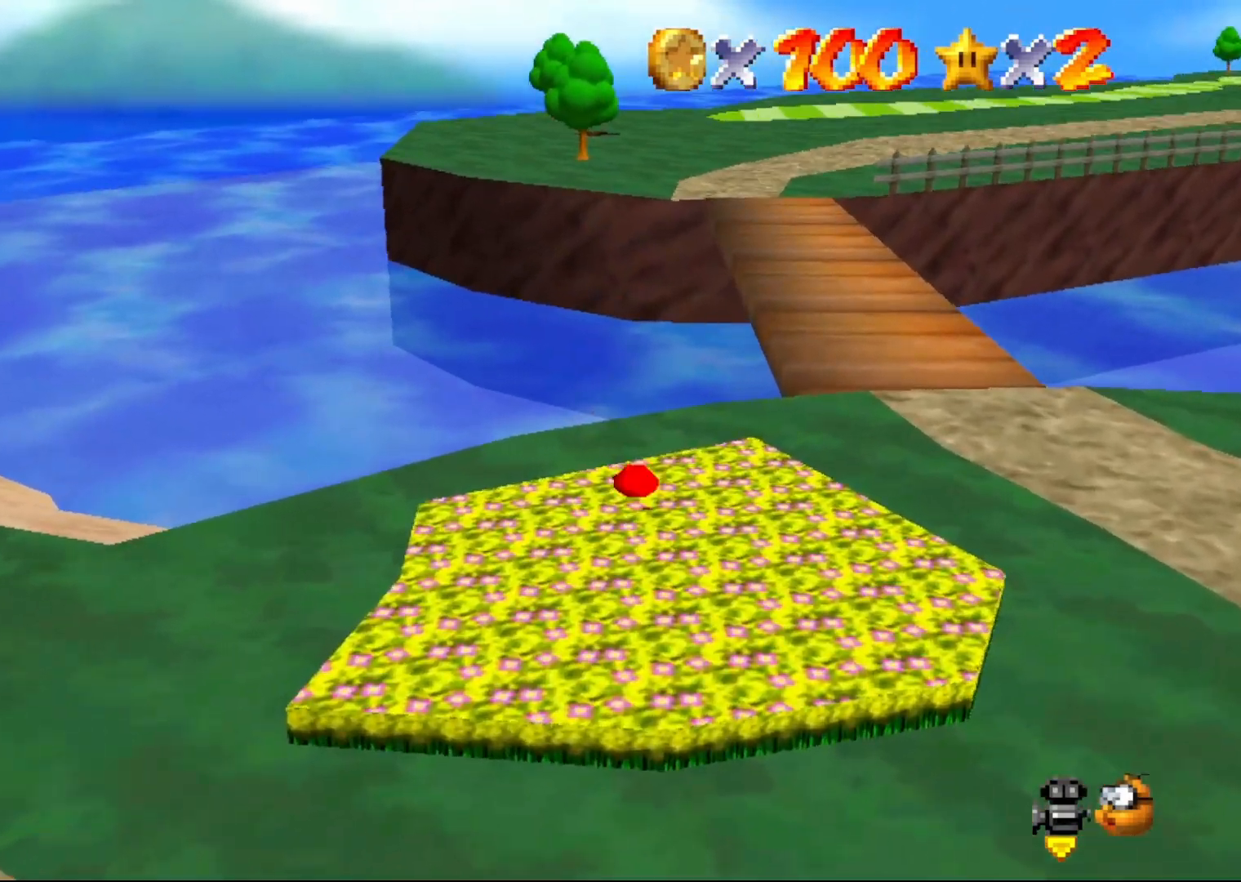
{"buttons": [], "left_stick": "up", "events": [[33, "A", "down"], [50, "B", "down"], [83, "B", "up"], [83, "left_stick", "center"], [117, "A", "up"], [267, "C_LEFT", "down"], [300, "left_stick", "up"], [367, "C_LEFT", "up"]]}
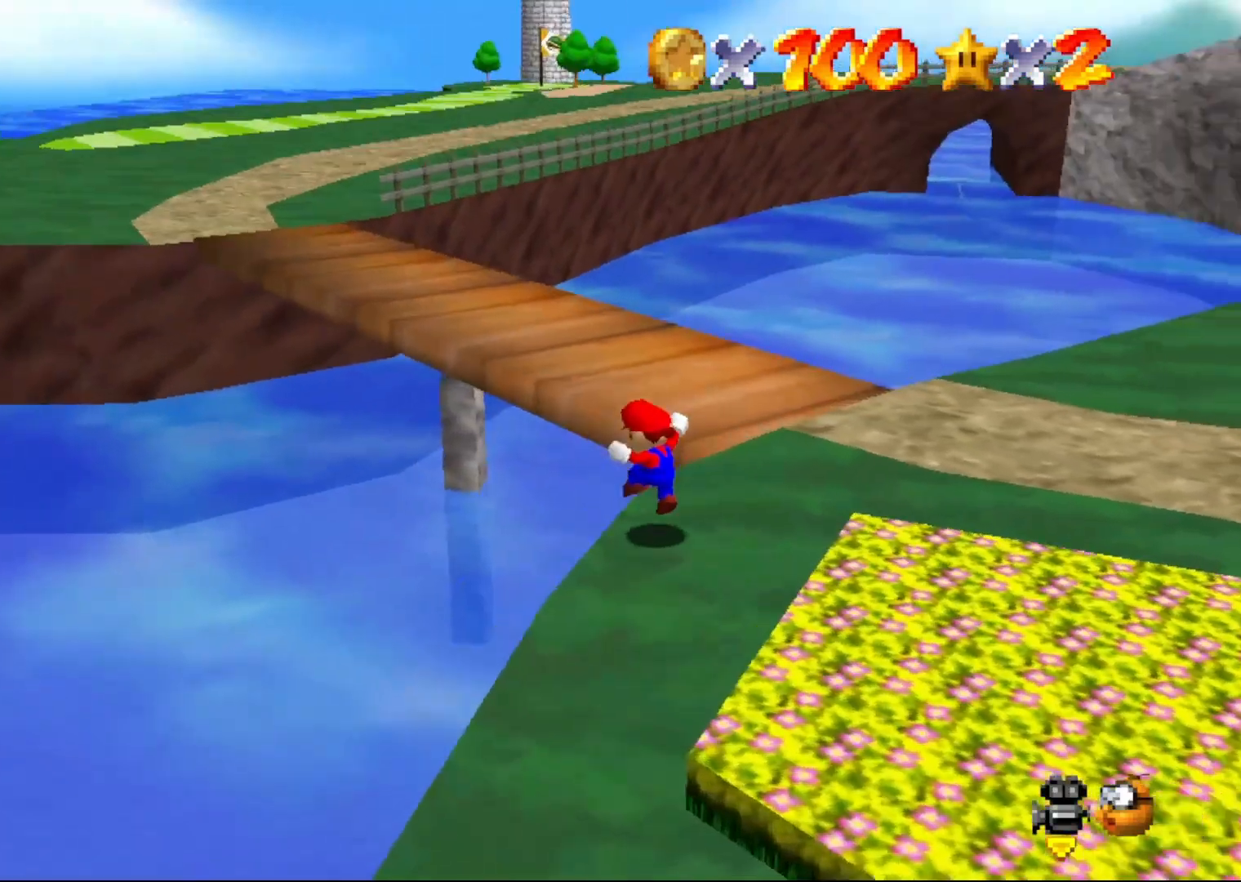
{"buttons": ["A"], "left_stick": "up-right", "events": [[67, "A", "down"], [283, "left_stick", "up-right"]]}
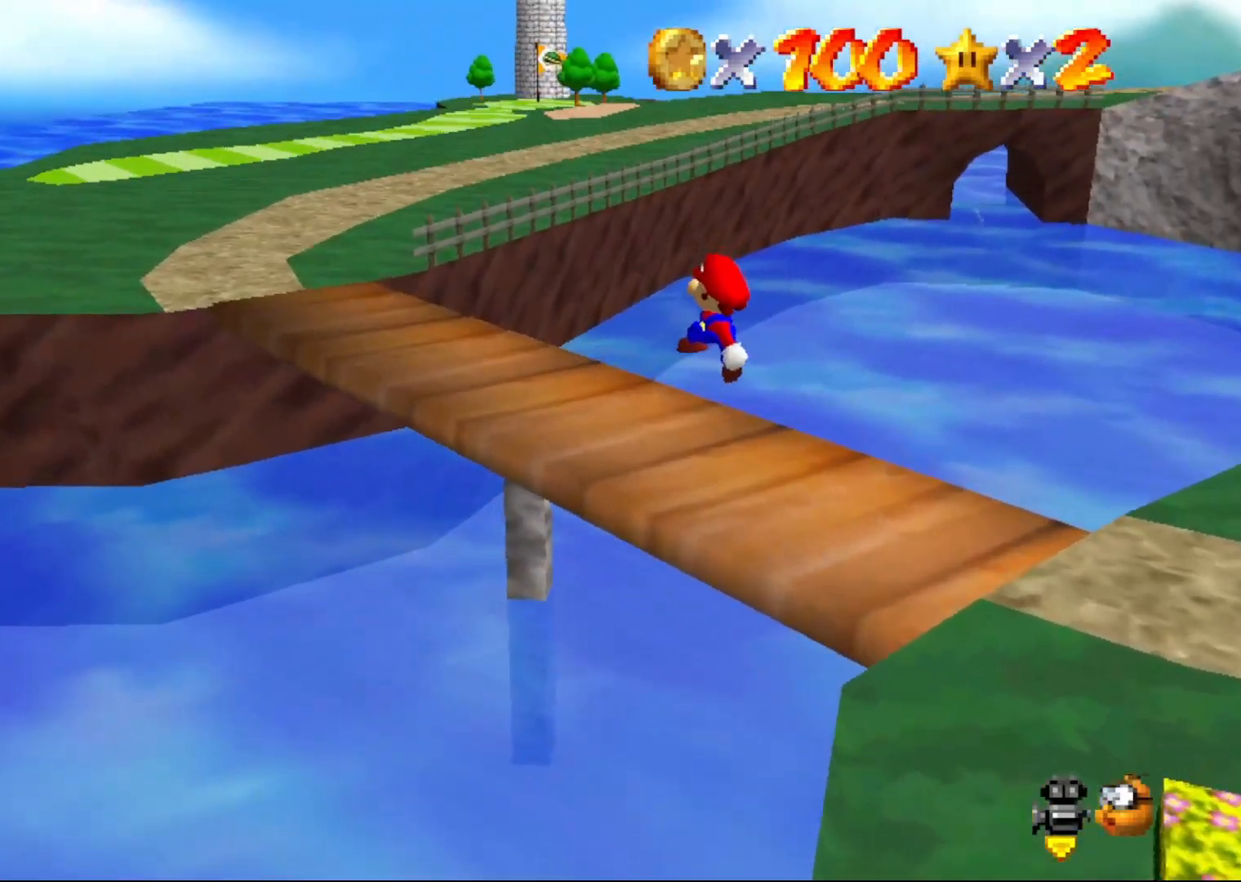
{"buttons": ["A", "B"], "left_stick": "up-right", "events": [[200, "left_stick", "right"], [400, "B", "down"], [500, "left_stick", "up-right"]]}
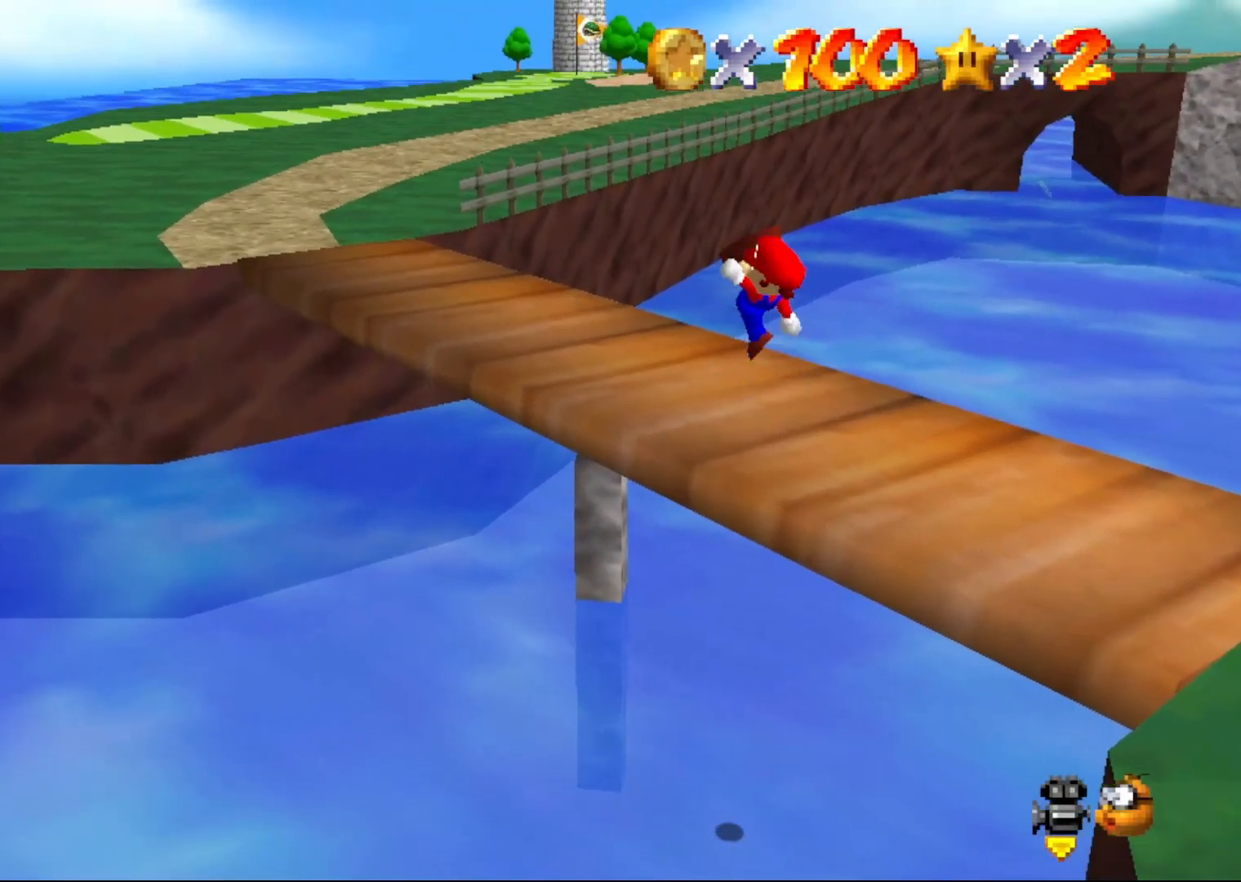
{"buttons": ["A"], "left_stick": "up", "events": [[300, "B", "up"], [333, "A", "up"], [433, "A", "down"], [500, "left_stick", "up"]]}
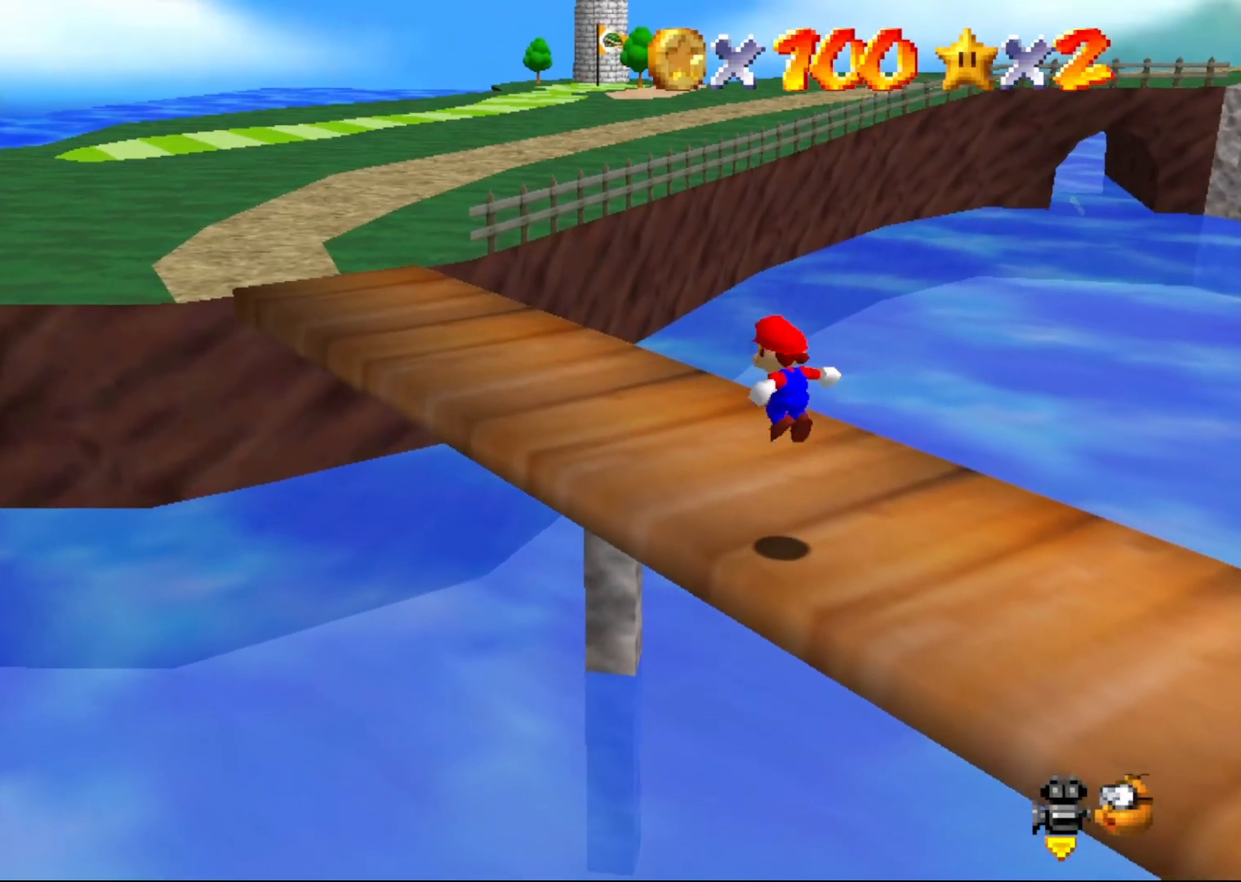
{"buttons": [], "left_stick": "up-right", "events": [[33, "A", "up"], [117, "left_stick", "center"], [183, "C_RIGHT", "down"], [250, "C_RIGHT", "up"], [333, "left_stick", "up-right"]]}
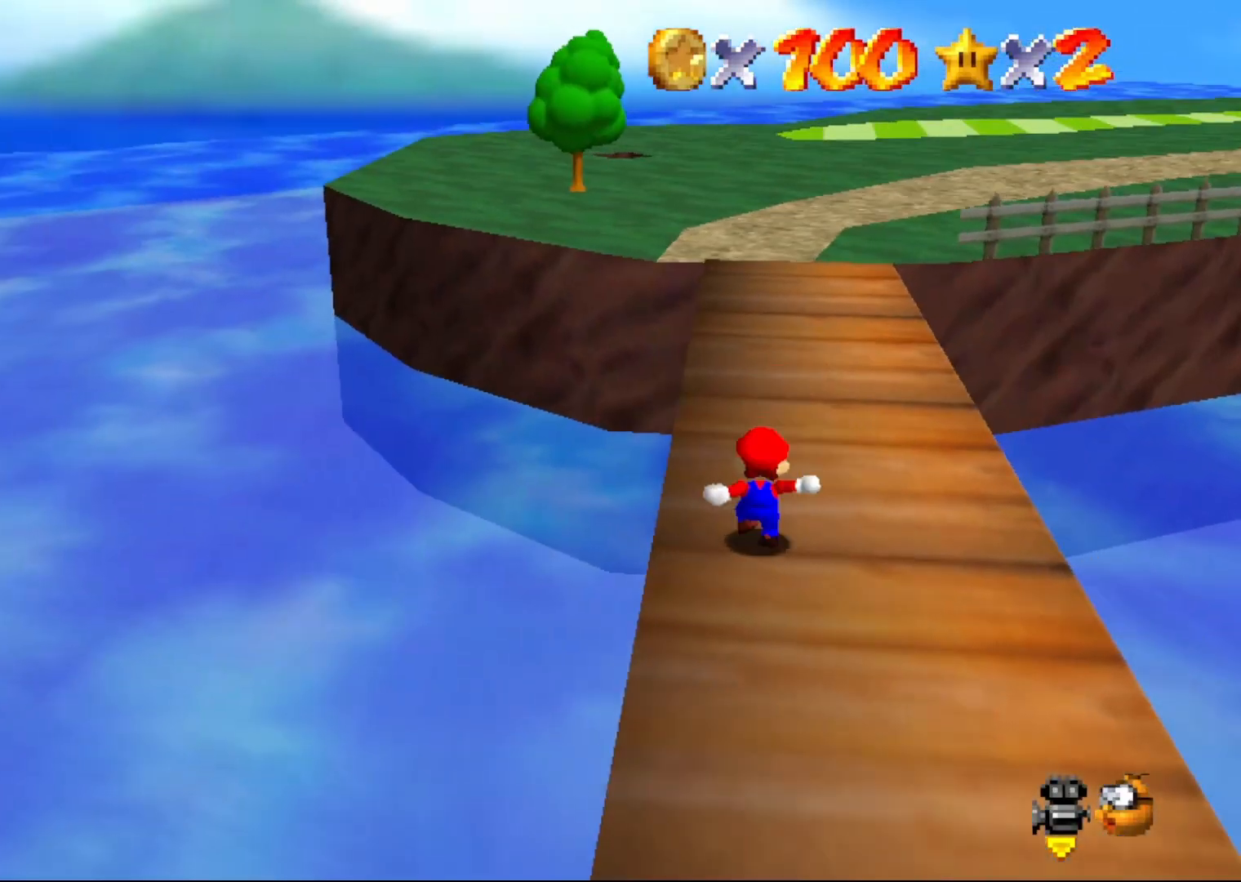
{"buttons": ["Z"], "left_stick": "up", "events": [[67, "left_stick", "up"], [283, "Z", "down"], [350, "A", "down"], [450, "A", "up"]]}
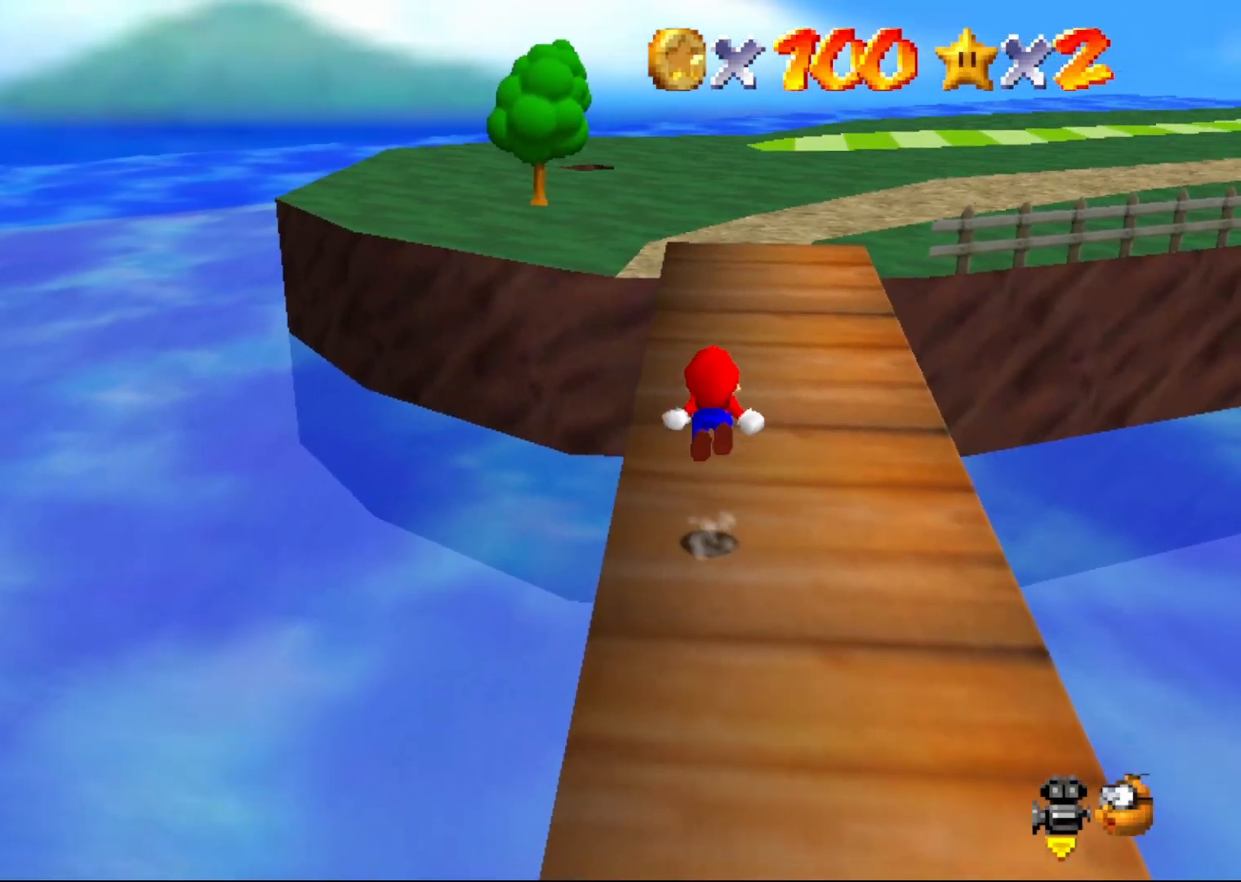
{"buttons": ["Z"], "left_stick": "up", "events": []}
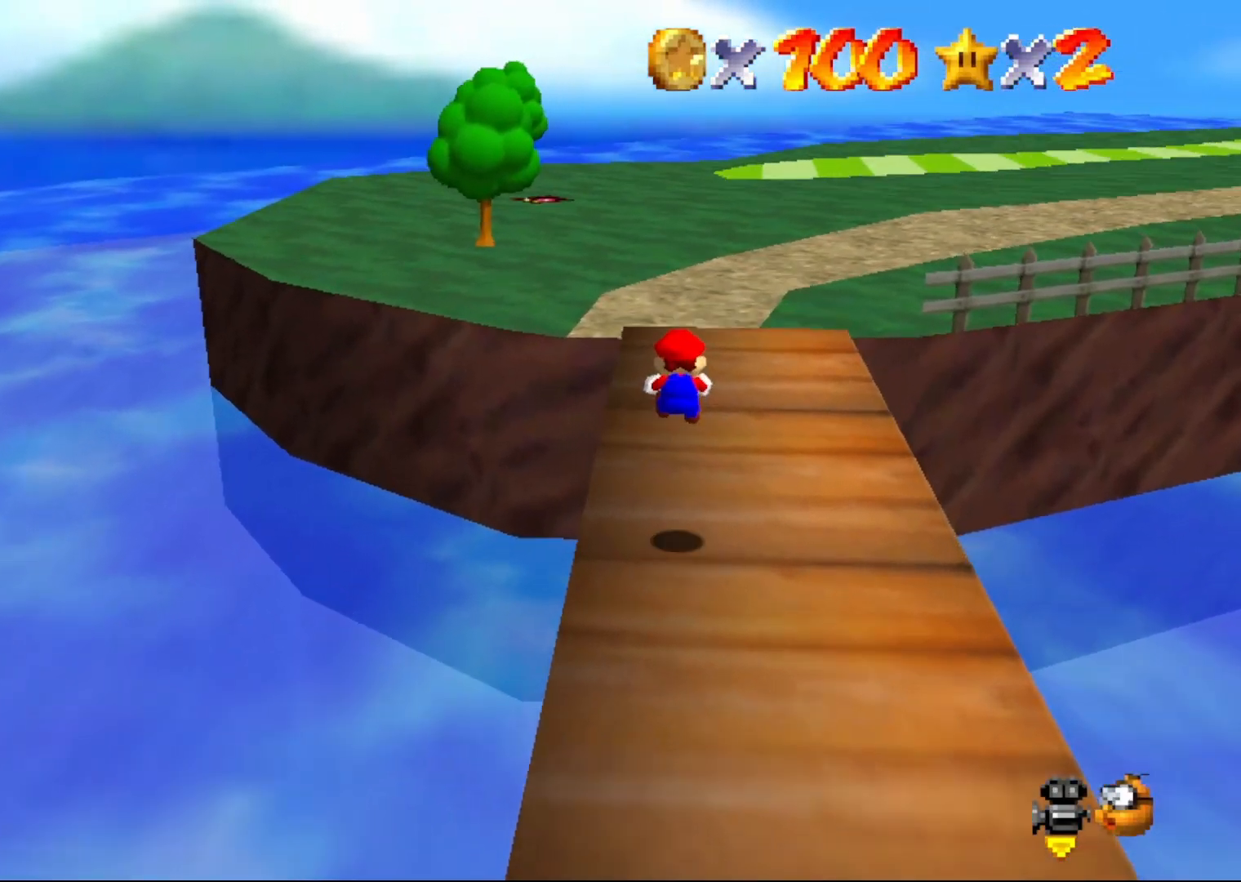
{"buttons": [], "left_stick": "up", "events": [[183, "C_LEFT", "down"], [283, "C_LEFT", "up"], [283, "Z", "up"]]}
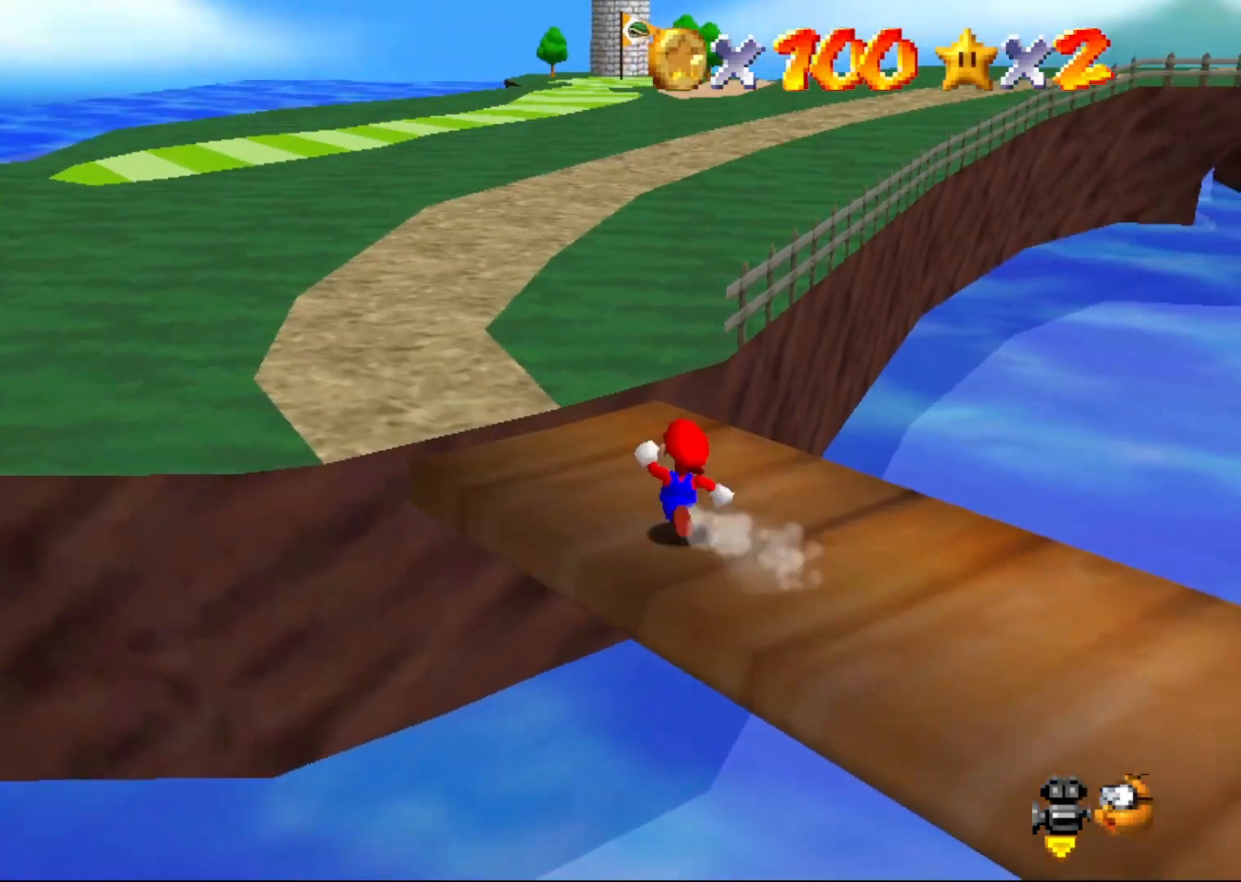
{"buttons": ["A"], "left_stick": "up-left", "events": [[17, "left_stick", "up-left"], [217, "A", "down"]]}
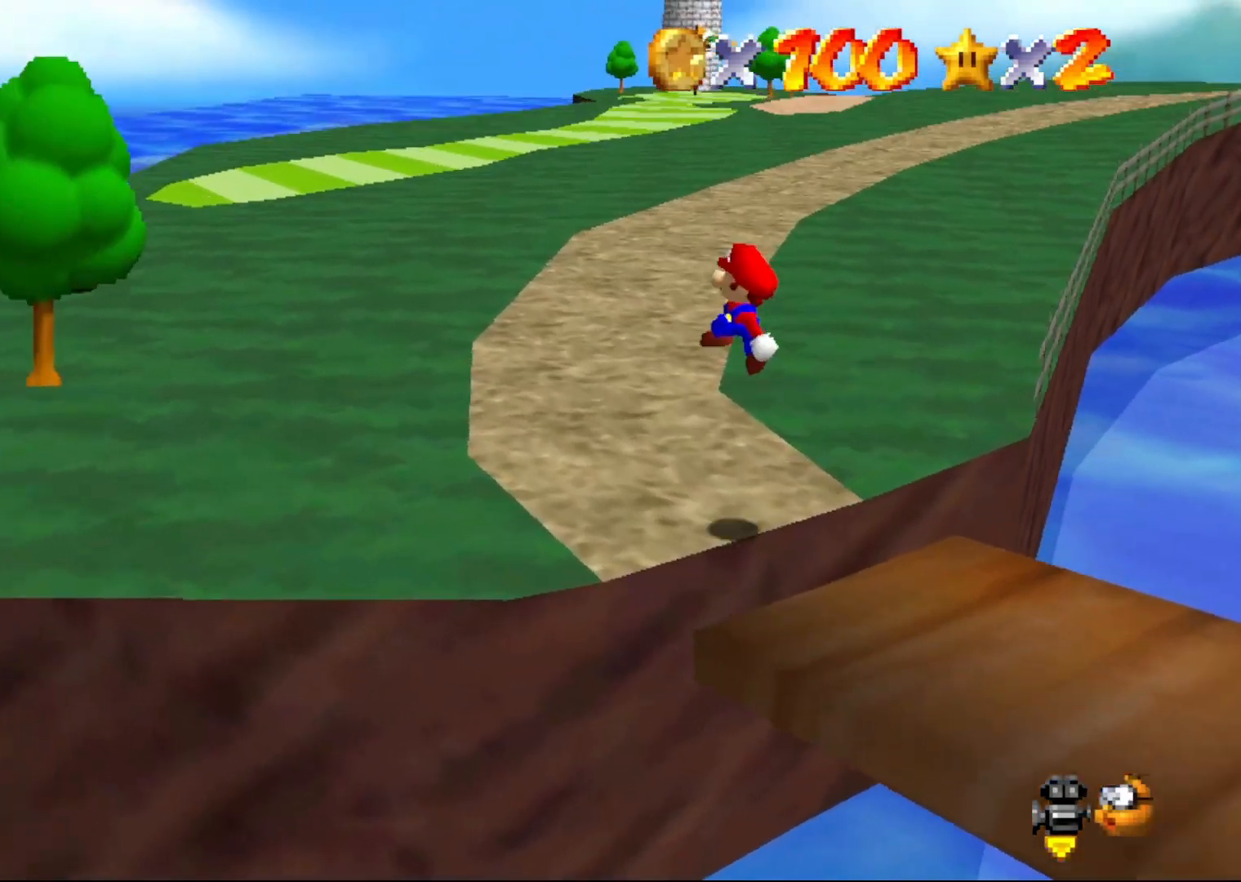
{"buttons": ["B"], "left_stick": "up-left", "events": [[100, "A", "up"], [450, "B", "down"]]}
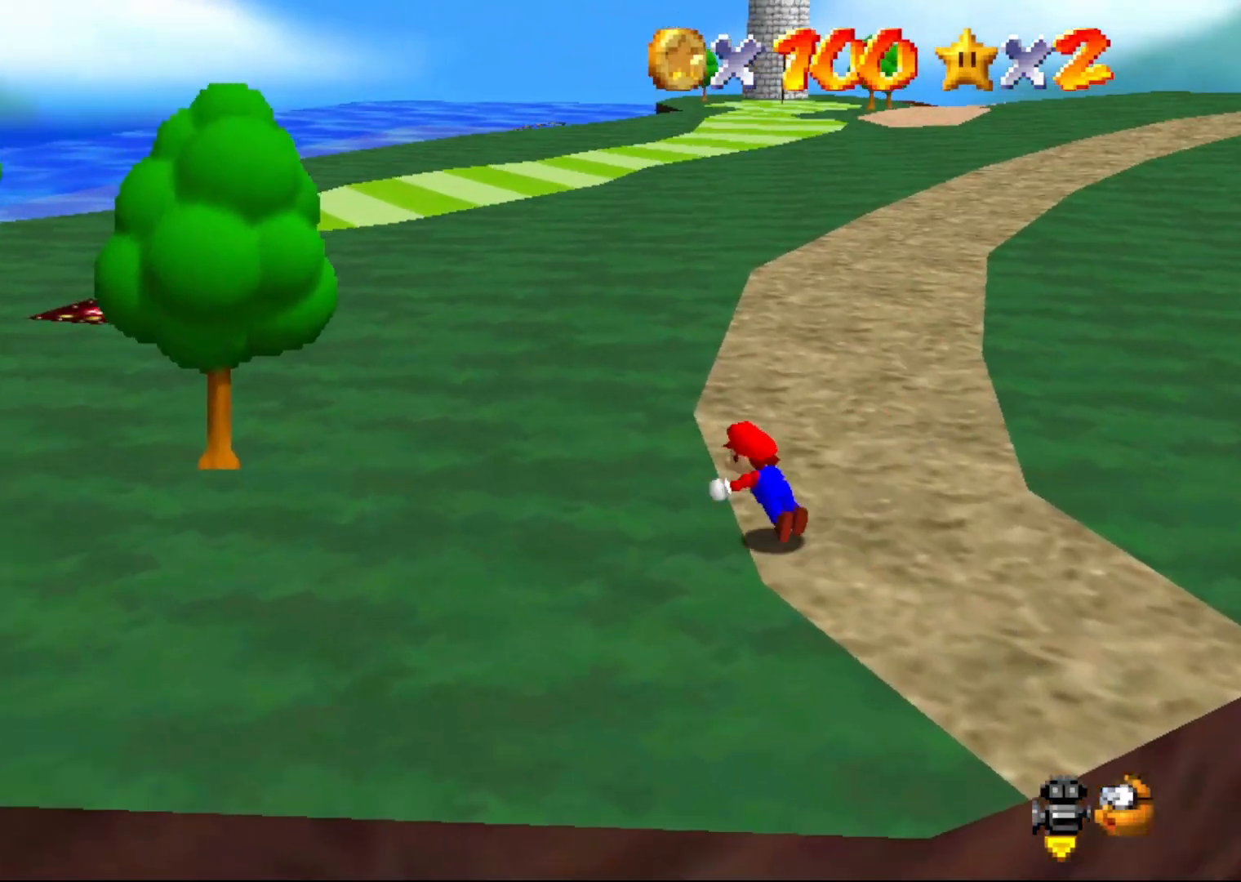
{"buttons": [], "left_stick": "up-left", "events": [[67, "A", "down"], [67, "B", "up"], [200, "A", "up"]]}
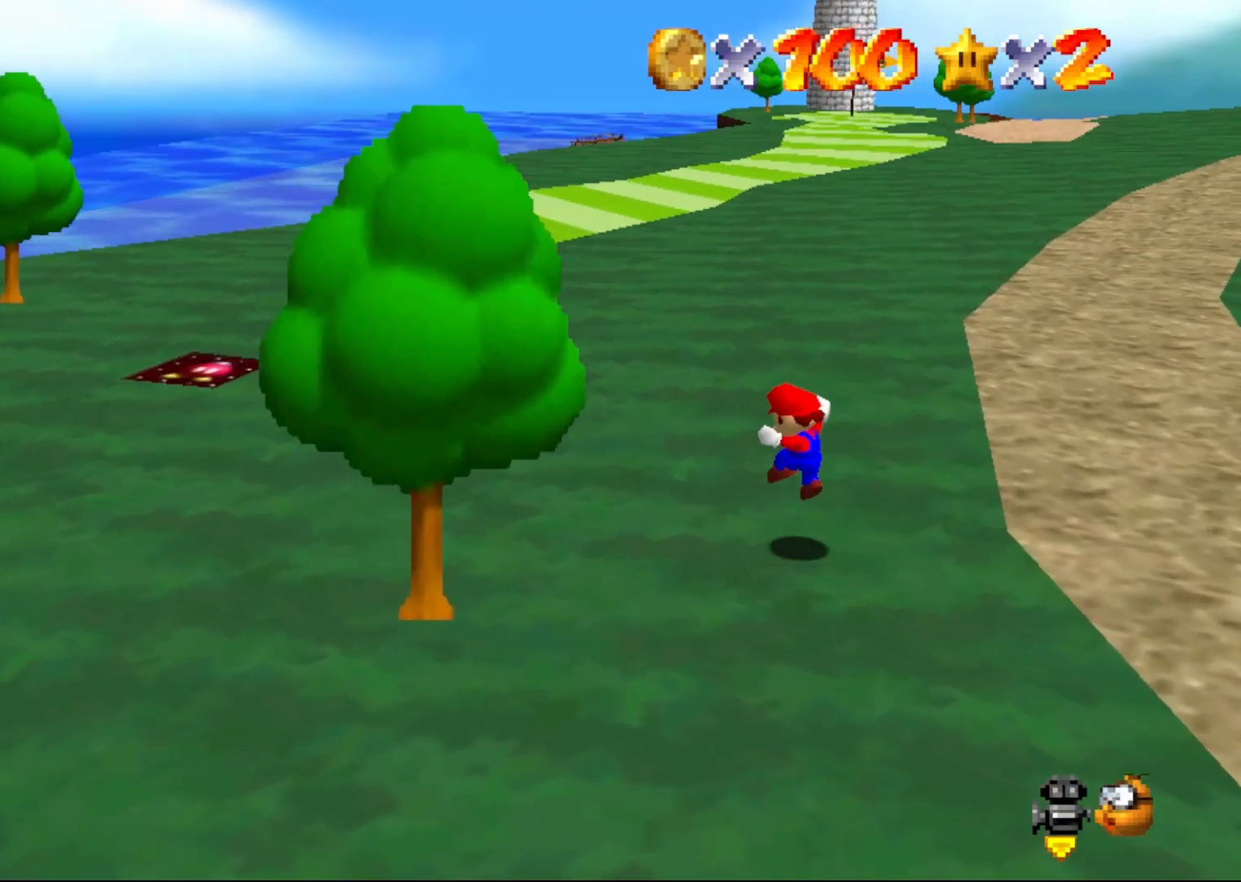
{"buttons": ["A", "Z"], "left_stick": "up-right", "events": [[83, "left_stick", "up"], [300, "Z", "down"], [400, "left_stick", "up-right"], [433, "A", "down"]]}
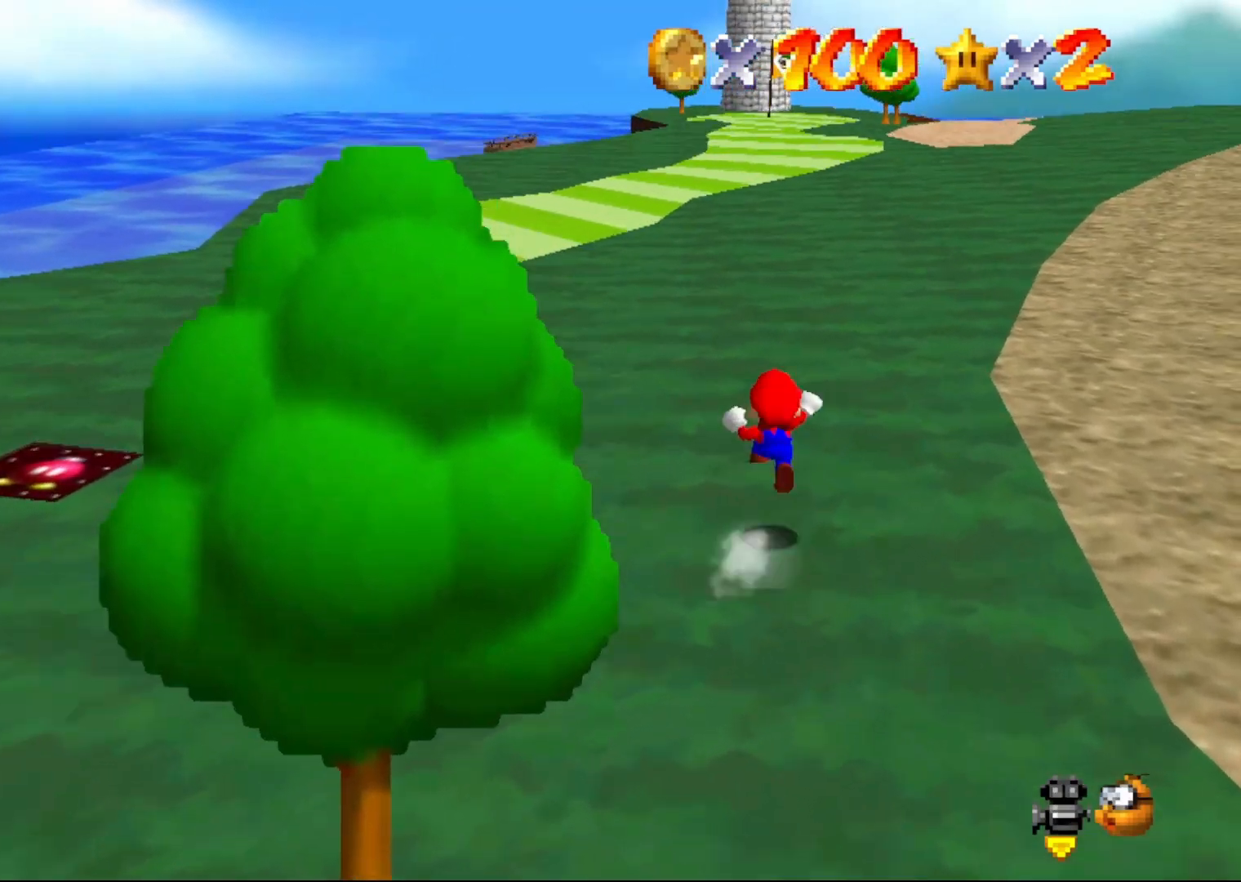
{"buttons": ["Z"], "left_stick": "up", "events": [[50, "A", "up"], [283, "left_stick", "up"]]}